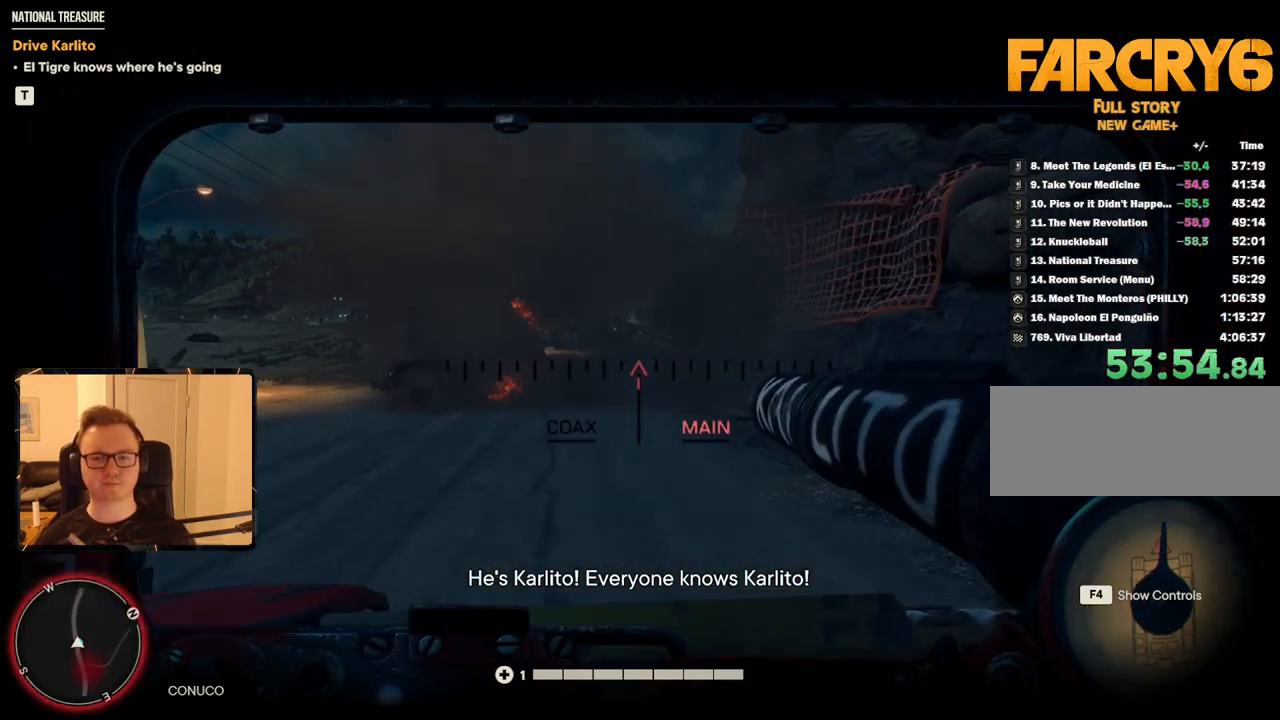
Gameplay with keyboard and mouse; each line is a JSON object with the keys and mouse buttons held at the frame after it. "events" lists presses ("down") and releases ("up") of "1", "2", "3", "4", "5", "6", "7", "8", "9", "a", "alt", "b", "c", "caps_lock", "ctrl", "d", "e", "escape", "f", "g", "h", "m", "n", "q", "r", "return", "s", "shift", "space", "t", "tab", "v", "w", "x", "y", "z", "mouse_left", "mouse_right", "mouse_mb4", "mouse_mb5", "mouse_wheel_up" and "mouse_wheel_down" between this image and that frame as [ms after this image, input, new state], when the widget could be followed in between. "mouse_left", "mouse_right", "mouse_mb4", "mouse_mb5", "mouse_wheel_up", "mouse_wheel_down" = the "left", "right", "mb4", "mb5", "wheel_up", "wheel_down" buttons of the "mouse" list. No other keys are recorded. Mouse movement is not recorded.
{"keys": ["w"], "mouse": [], "events": []}
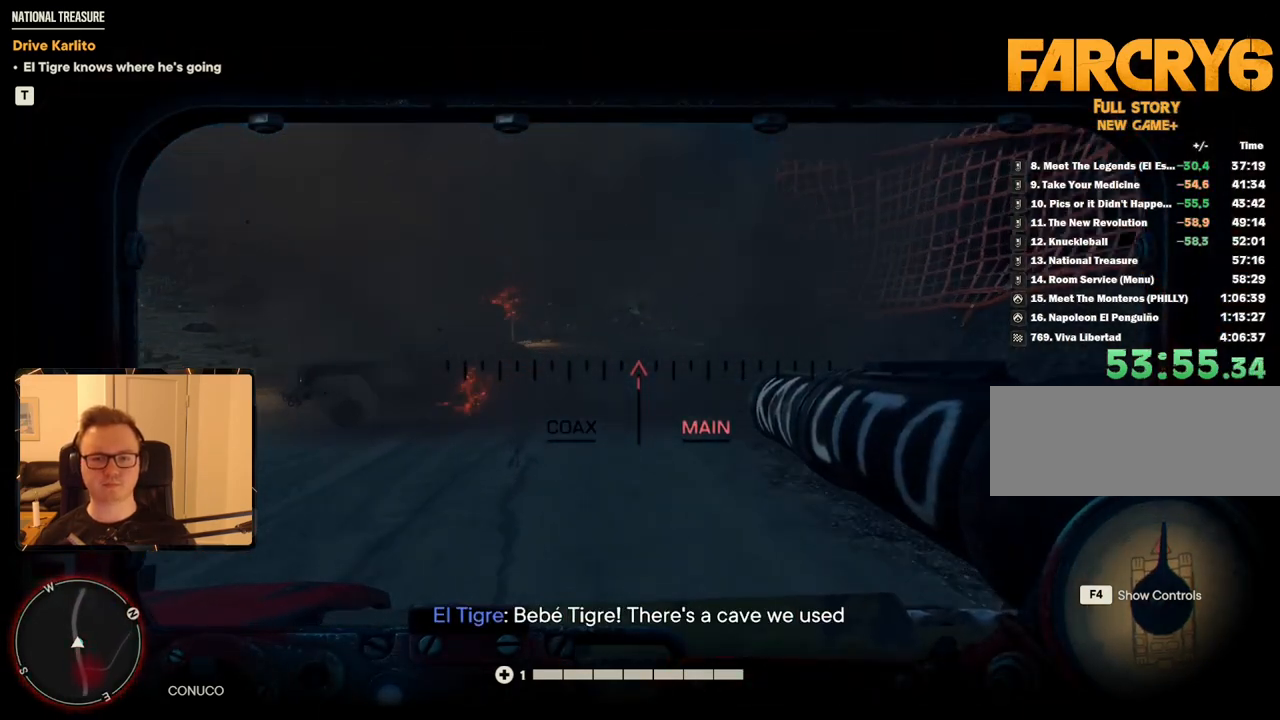
{"keys": ["w"], "mouse": [], "events": []}
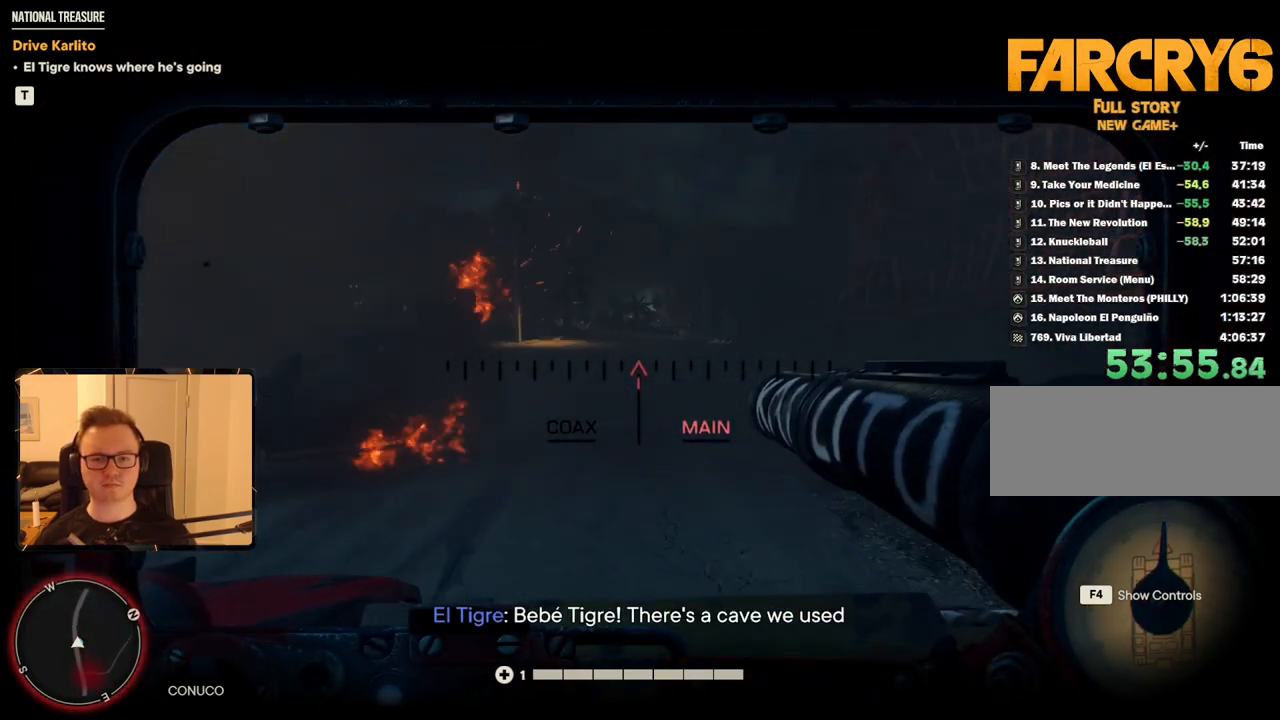
{"keys": ["w"], "mouse": [], "events": []}
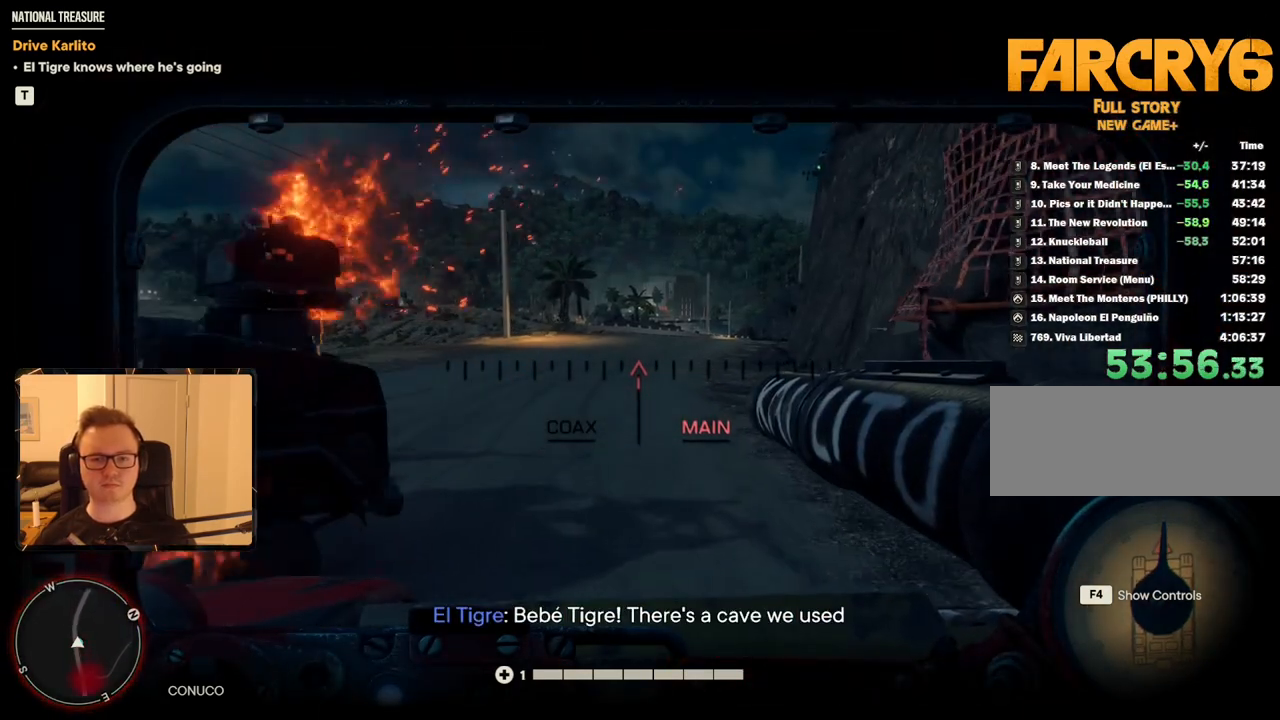
{"keys": ["w"], "mouse": [], "events": []}
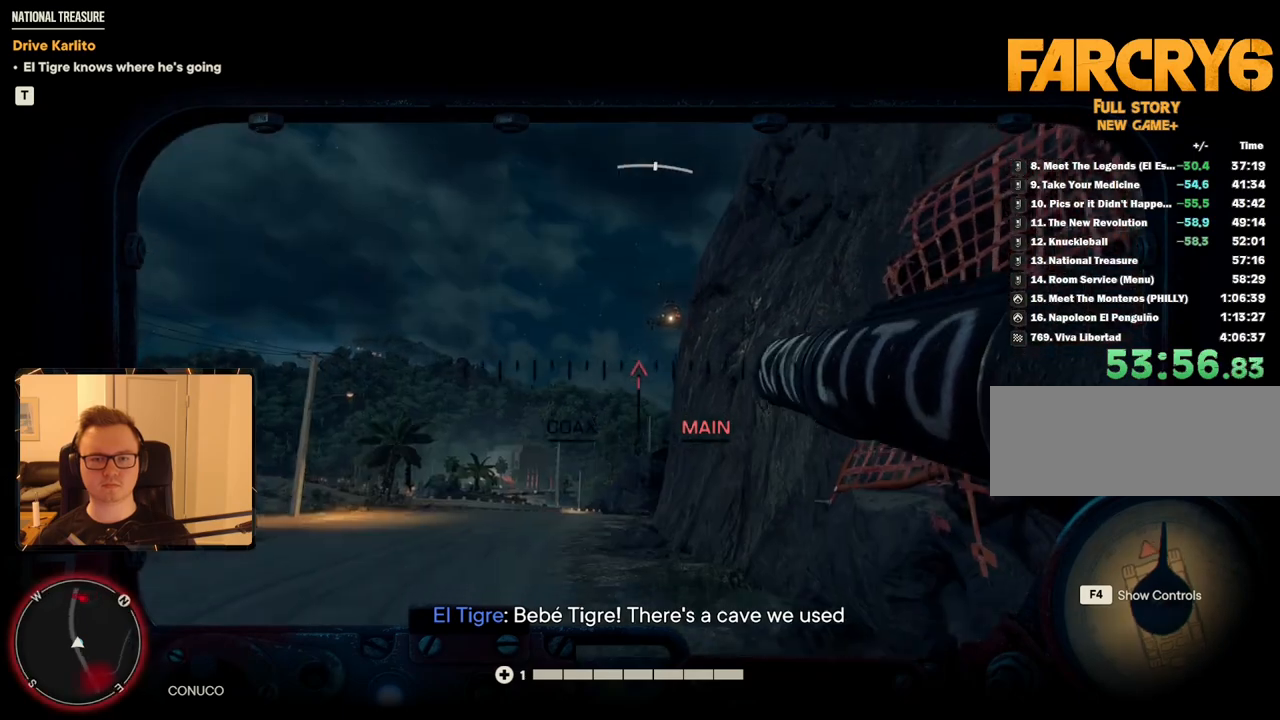
{"keys": ["w"], "mouse": [], "events": [[267, "d", "down"], [417, "d", "up"]]}
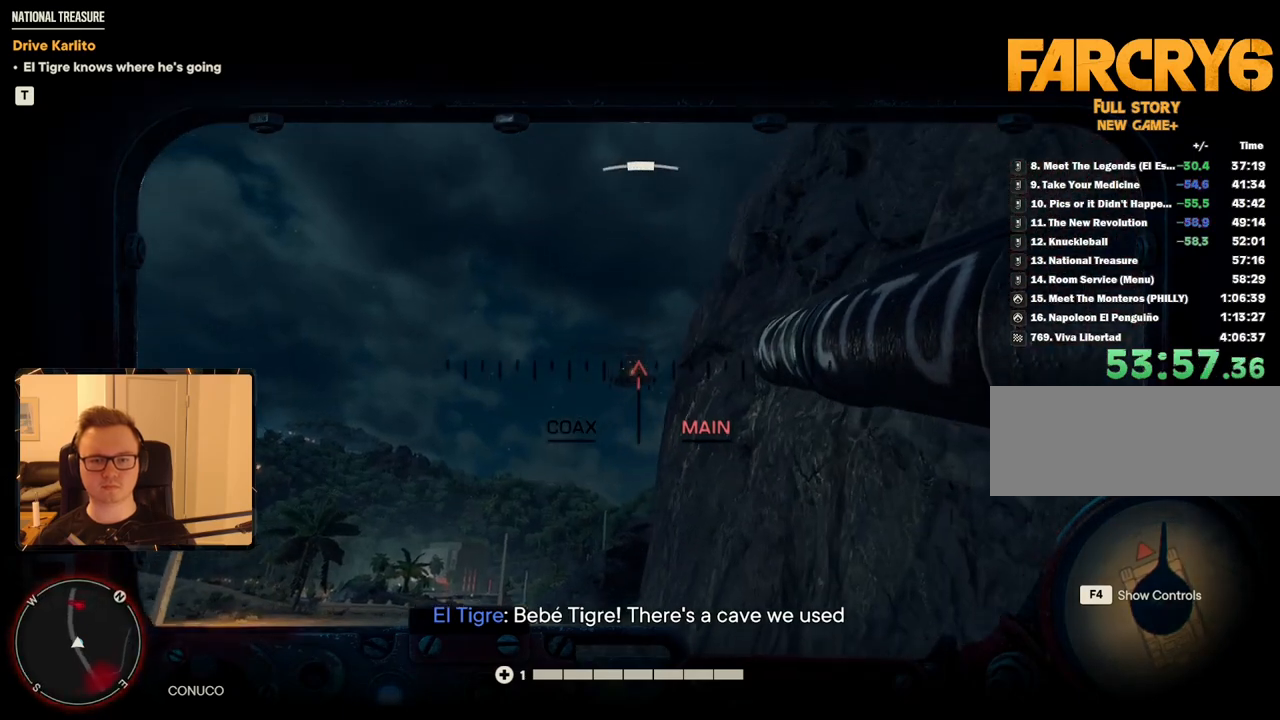
{"keys": ["w"], "mouse": [], "events": []}
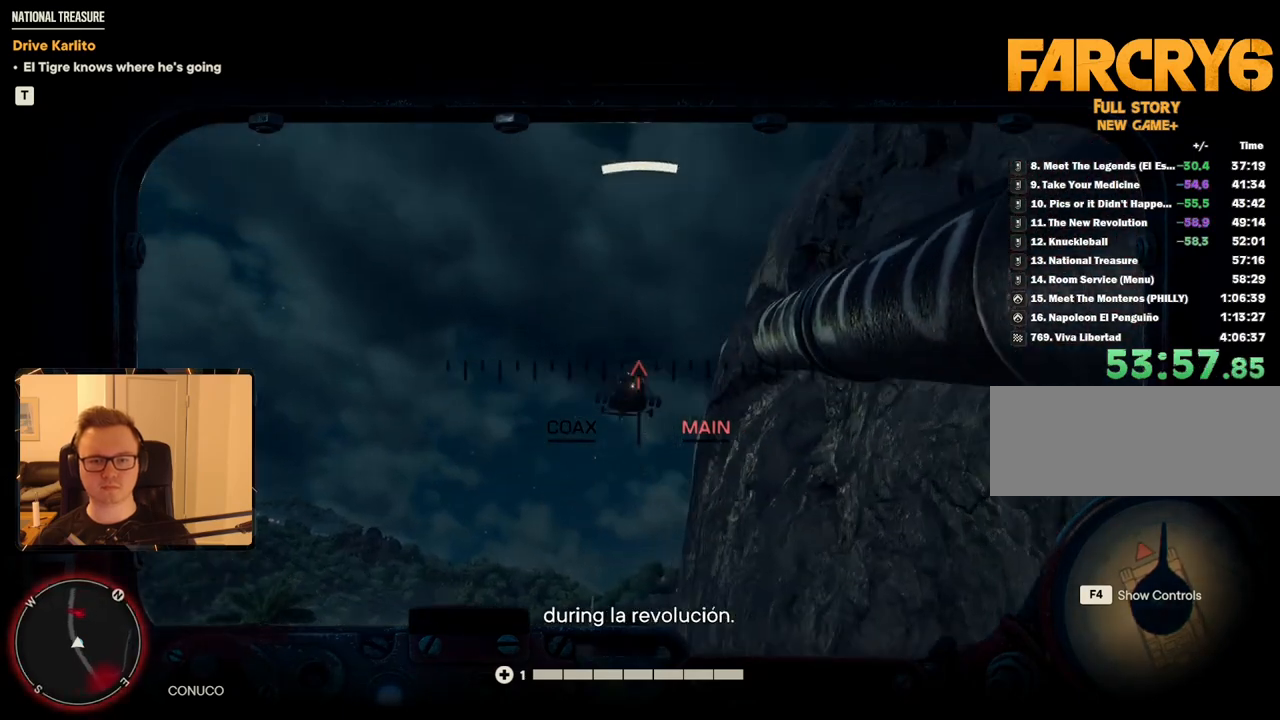
{"keys": ["w"], "mouse": [], "events": []}
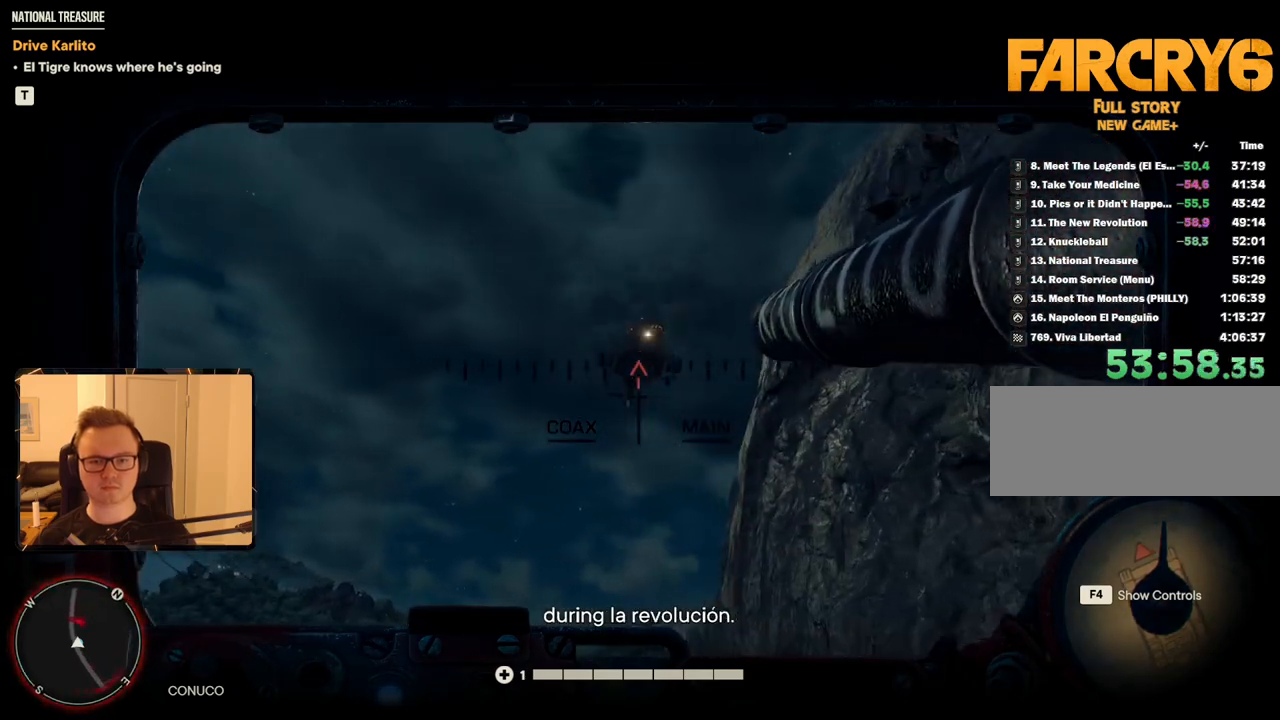
{"keys": ["w"], "mouse": [], "events": [[67, "mouse_left", "down"], [167, "mouse_left", "up"]]}
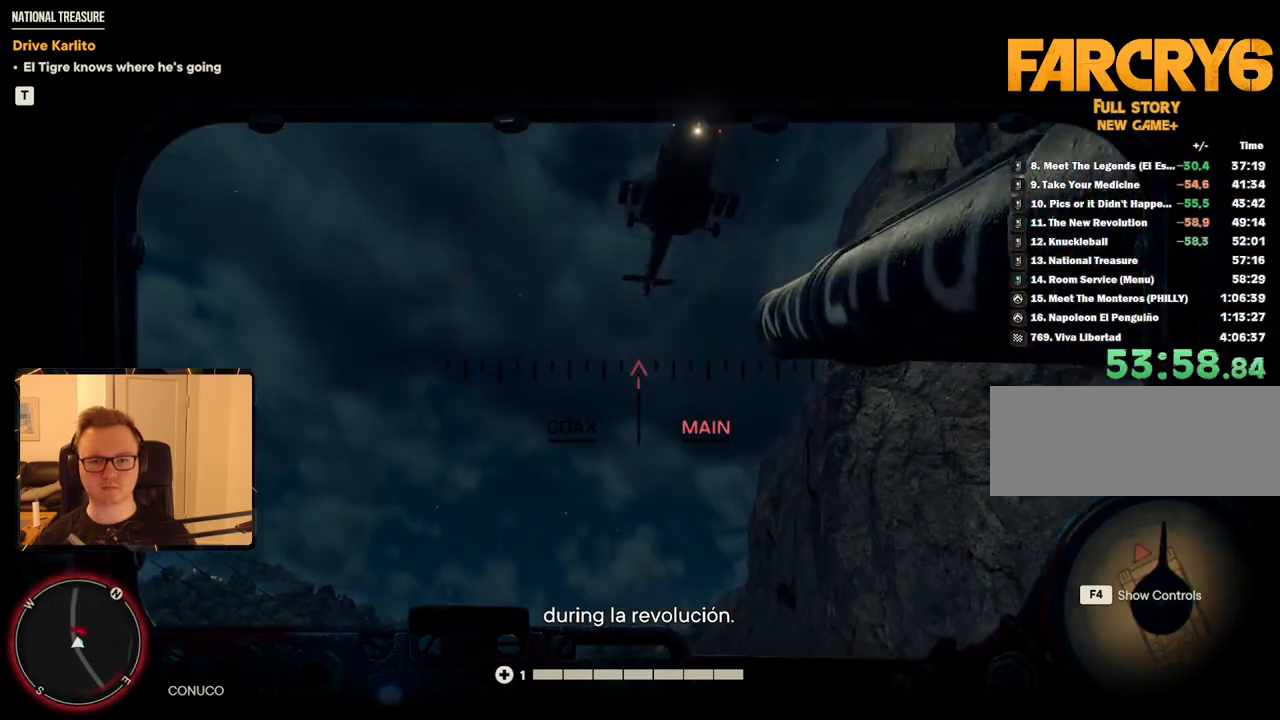
{"keys": ["d", "w"], "mouse": [], "events": [[134, "d", "down"]]}
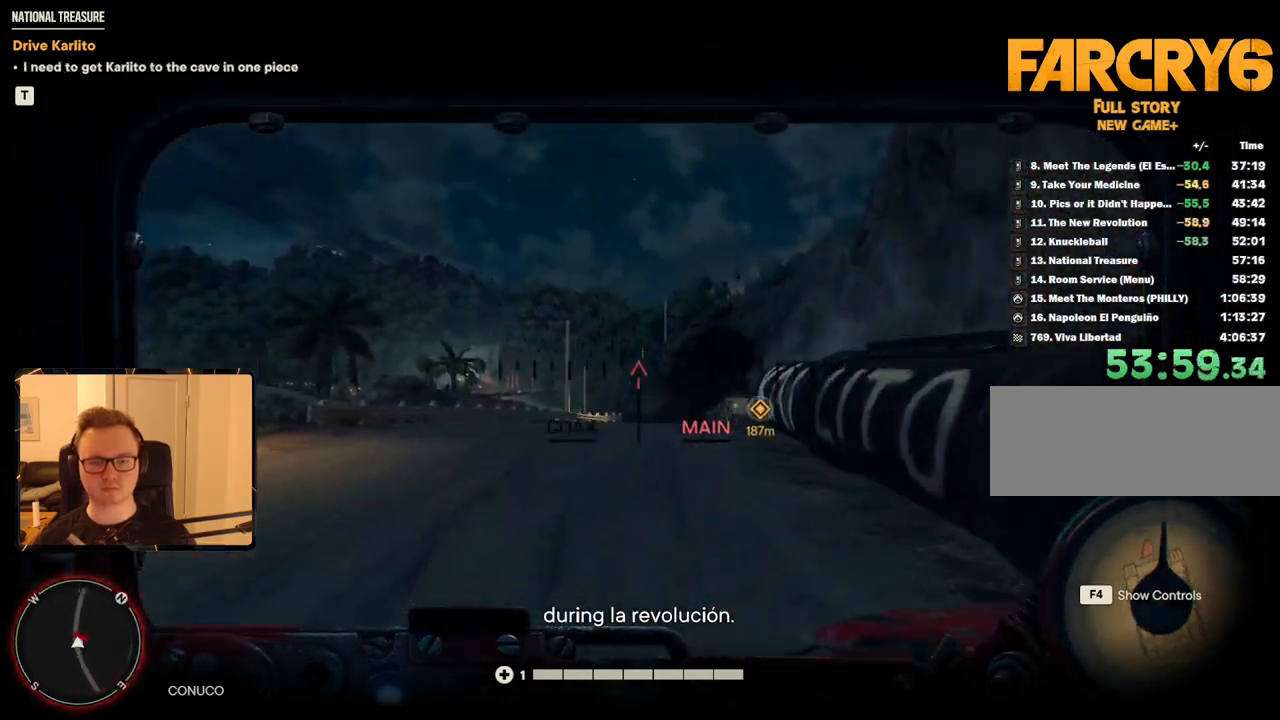
{"keys": ["w"], "mouse": [], "events": [[334, "d", "up"]]}
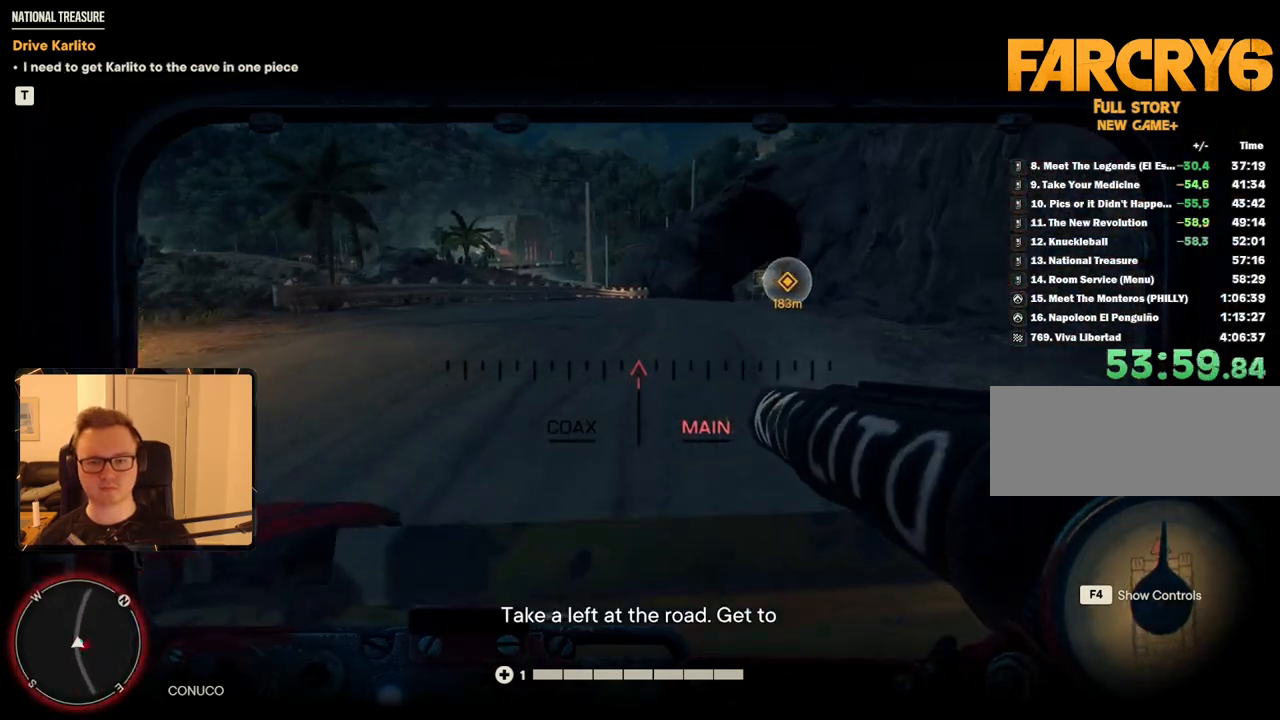
{"keys": ["w"], "mouse": [], "events": [[117, "d", "down"], [300, "d", "up"]]}
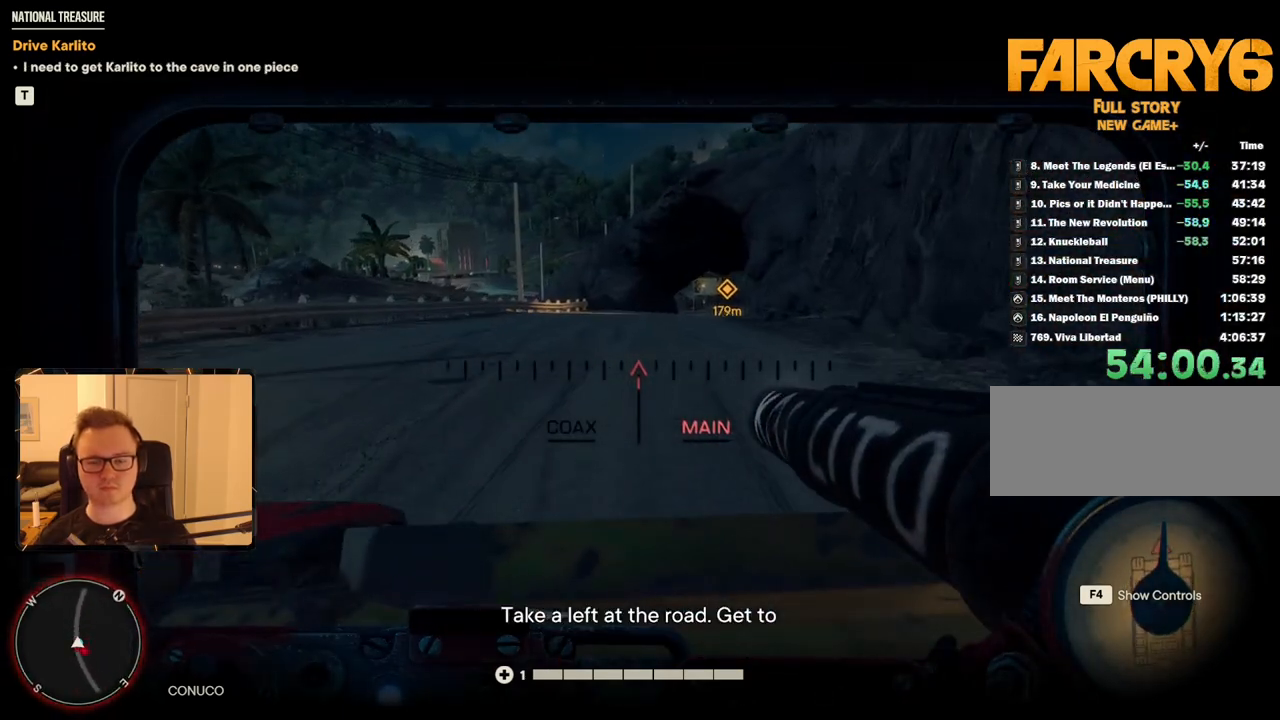
{"keys": ["d", "w"], "mouse": [], "events": [[500, "d", "down"]]}
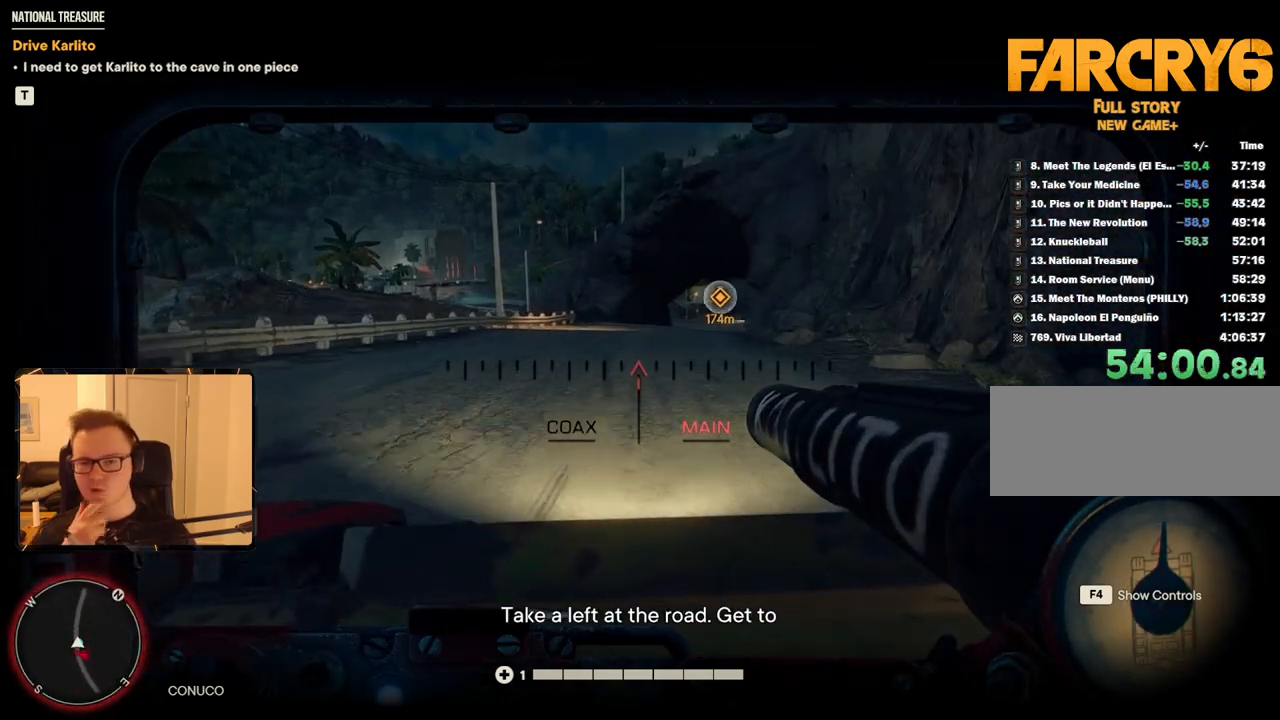
{"keys": ["d", "w"], "mouse": [], "events": [[150, "d", "up"], [434, "d", "down"]]}
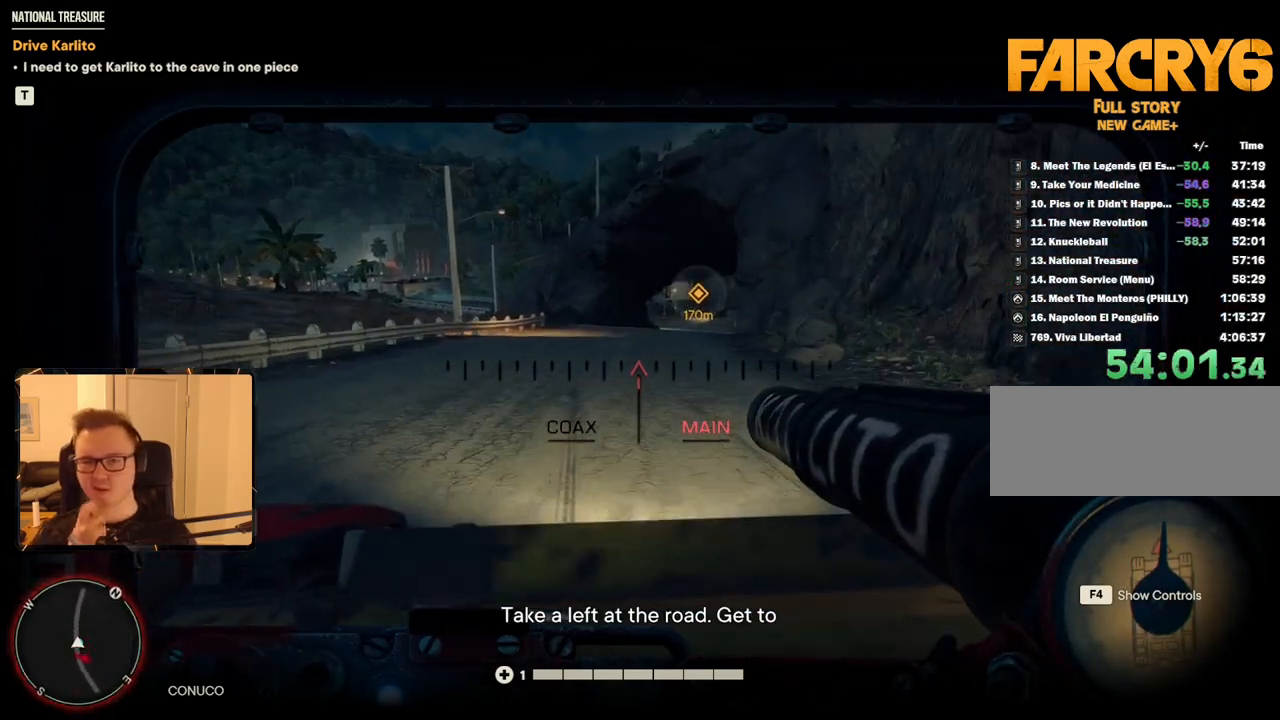
{"keys": ["w"], "mouse": [], "events": [[117, "d", "up"], [350, "d", "down"], [500, "d", "up"]]}
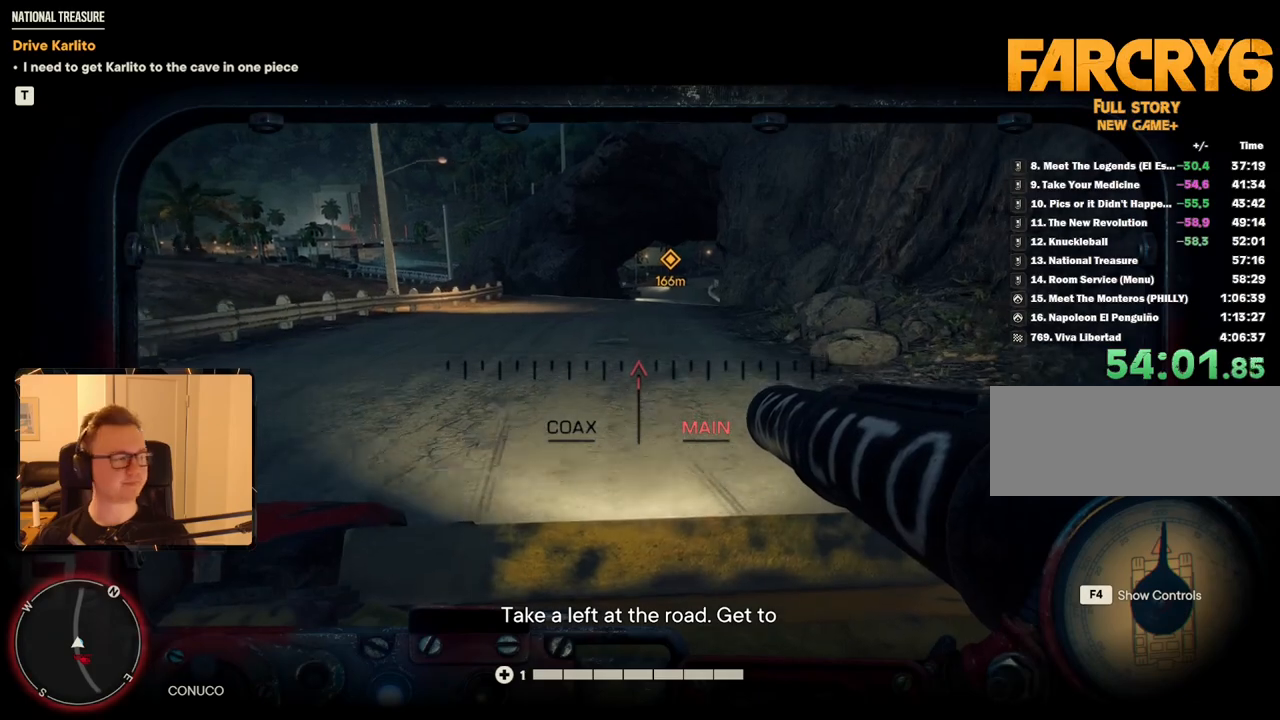
{"keys": ["w"], "mouse": [], "events": []}
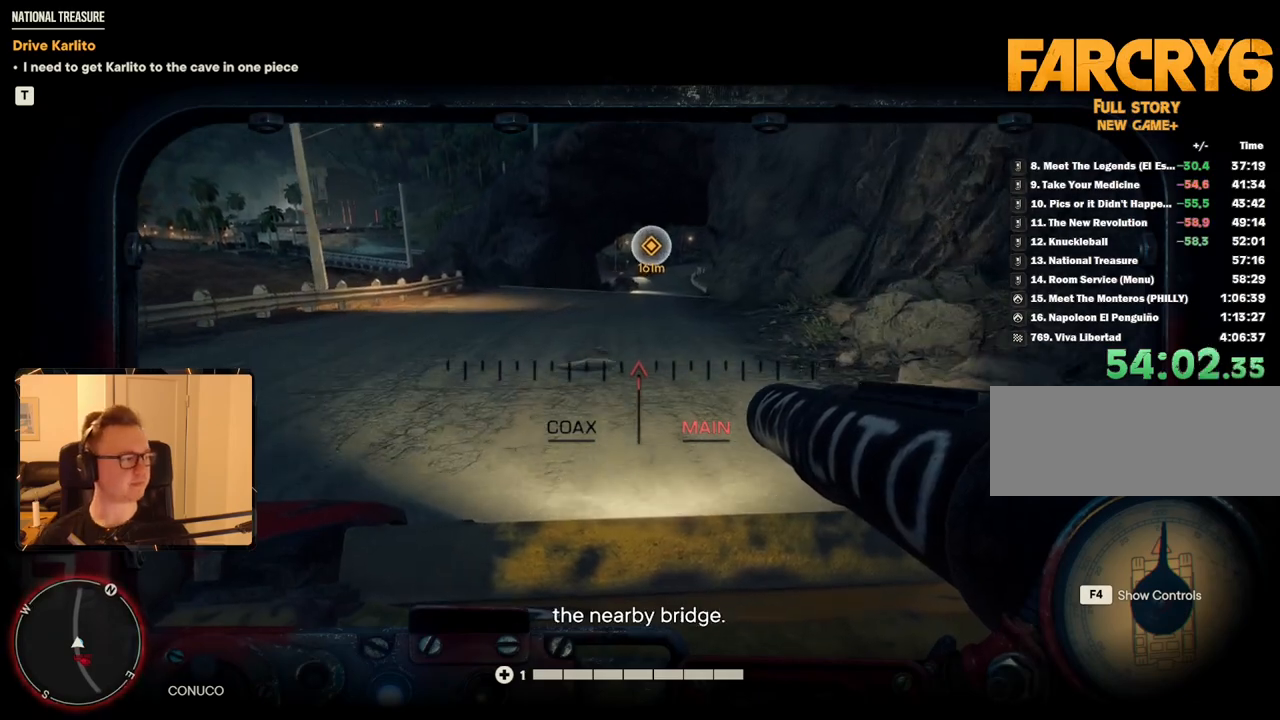
{"keys": ["w"], "mouse": [], "events": [[284, "d", "down"], [434, "d", "up"]]}
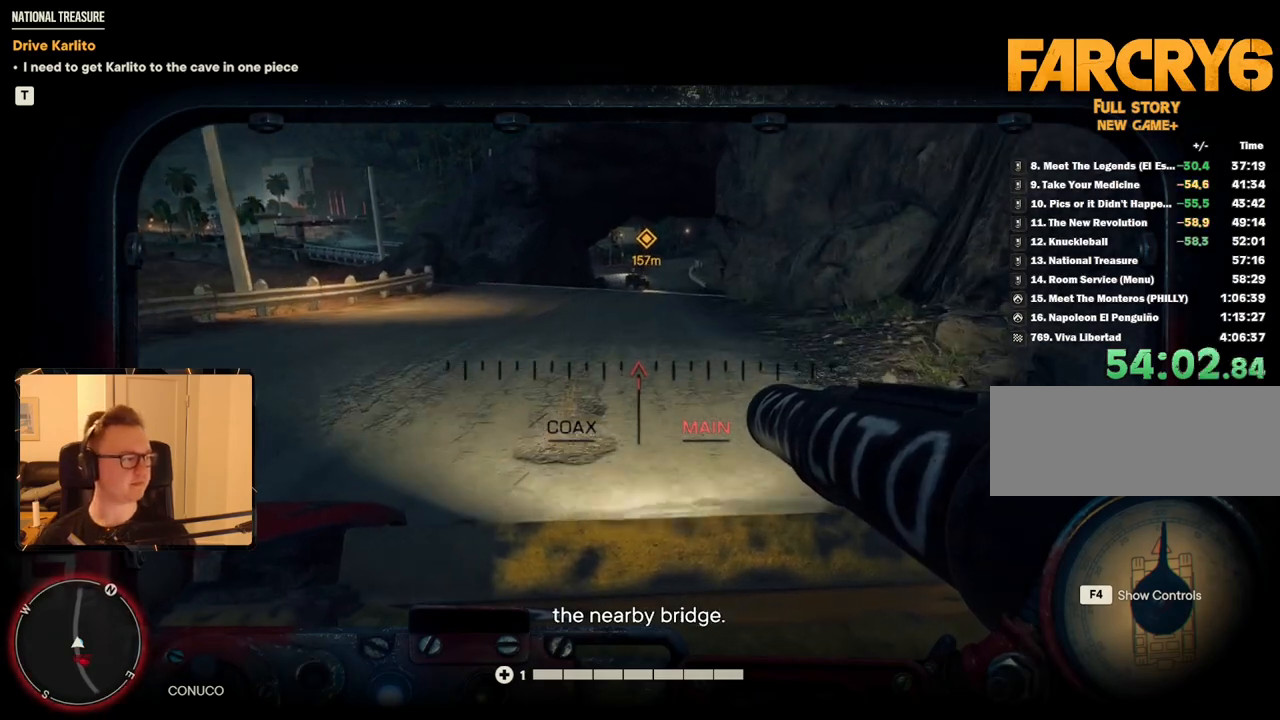
{"keys": ["d", "w"], "mouse": [], "events": [[434, "d", "down"]]}
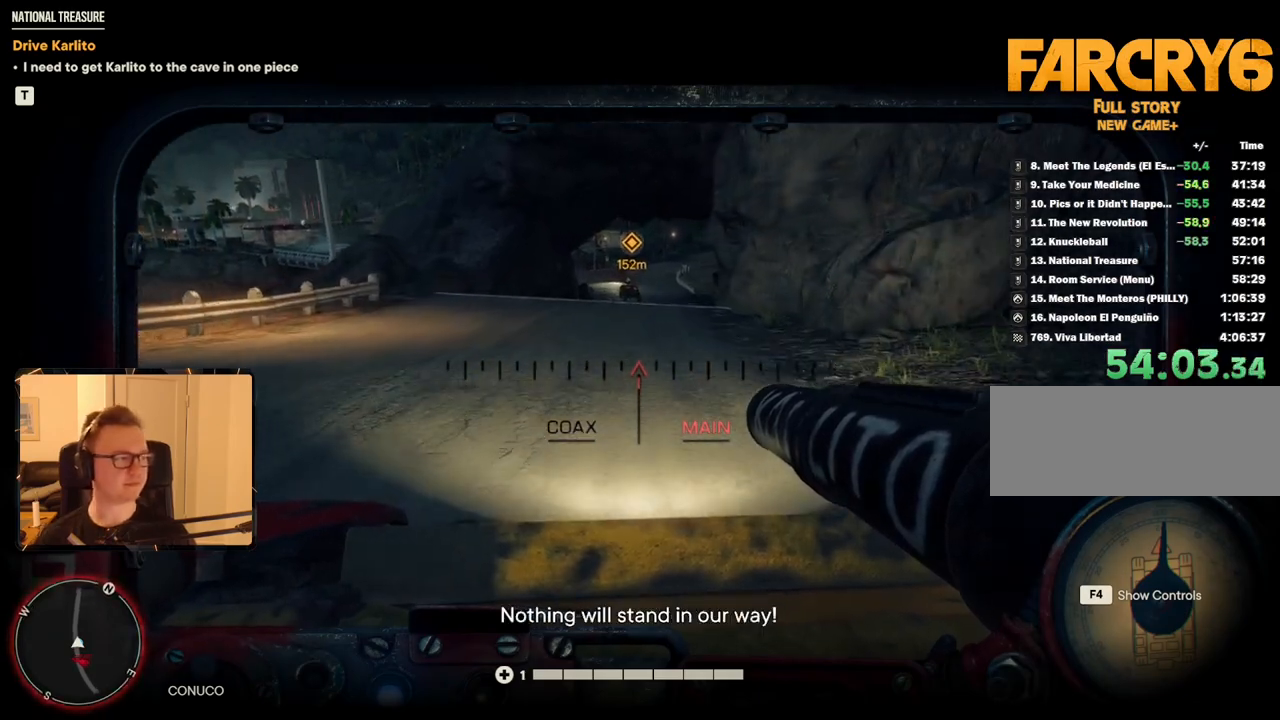
{"keys": ["w"], "mouse": [], "events": [[134, "d", "up"]]}
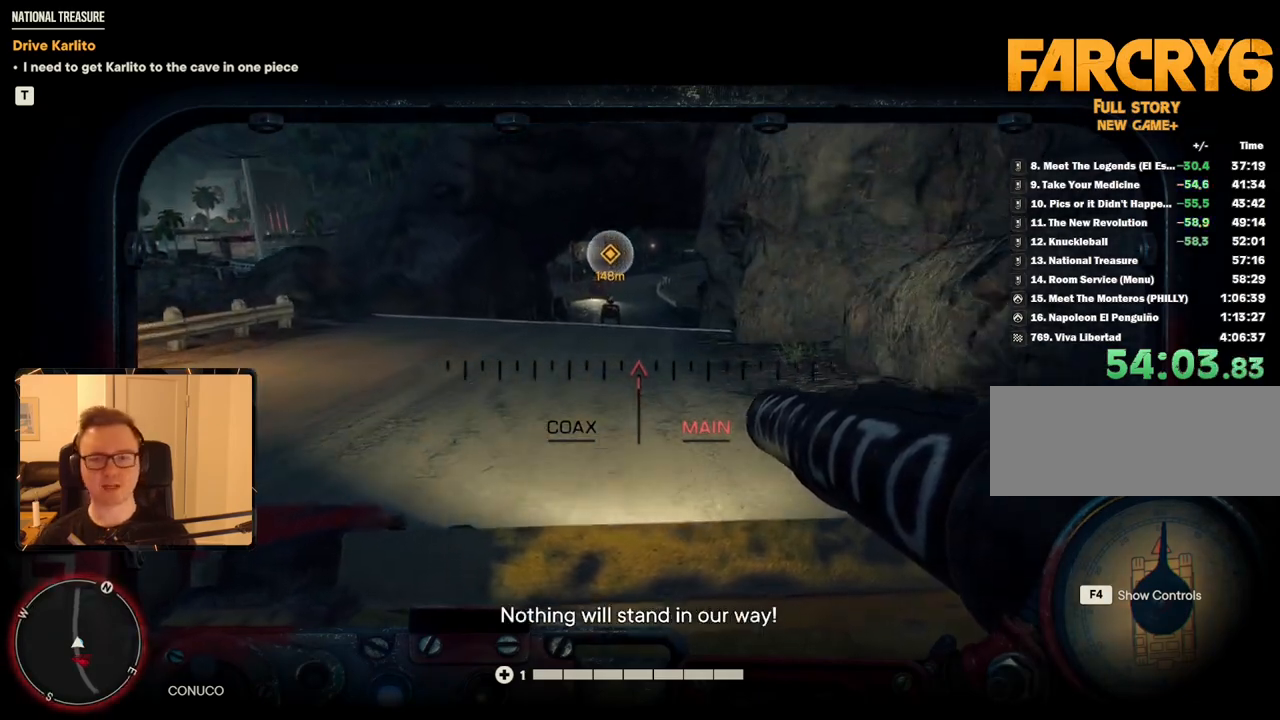
{"keys": ["w"], "mouse": [], "events": [[284, "d", "down"], [367, "d", "up"]]}
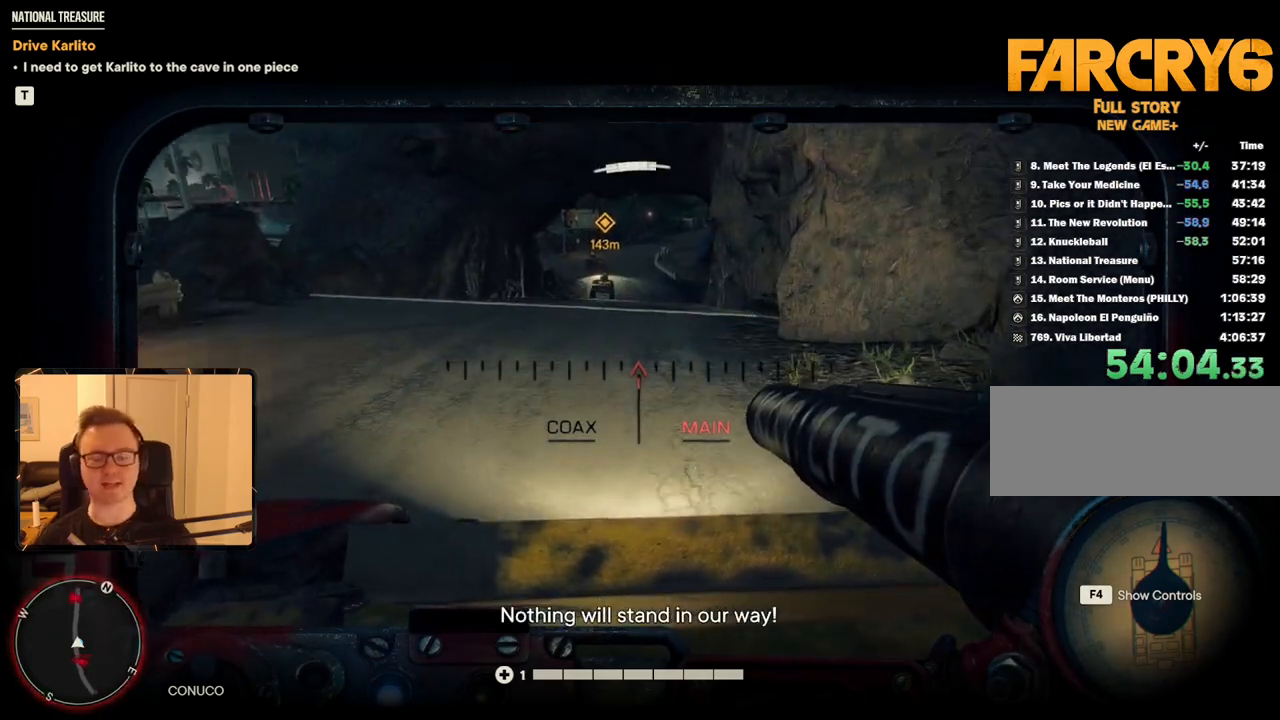
{"keys": ["d", "w"], "mouse": [], "events": [[467, "d", "down"]]}
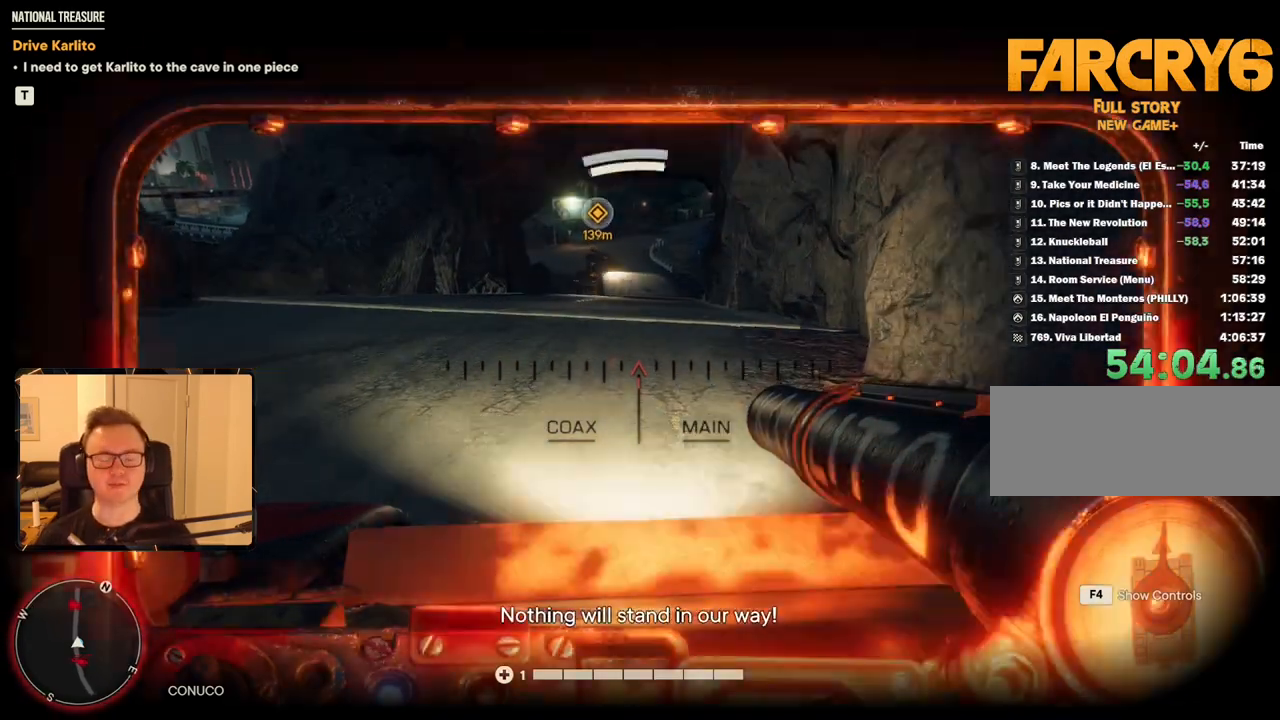
{"keys": ["w"], "mouse": [], "events": [[67, "d", "up"]]}
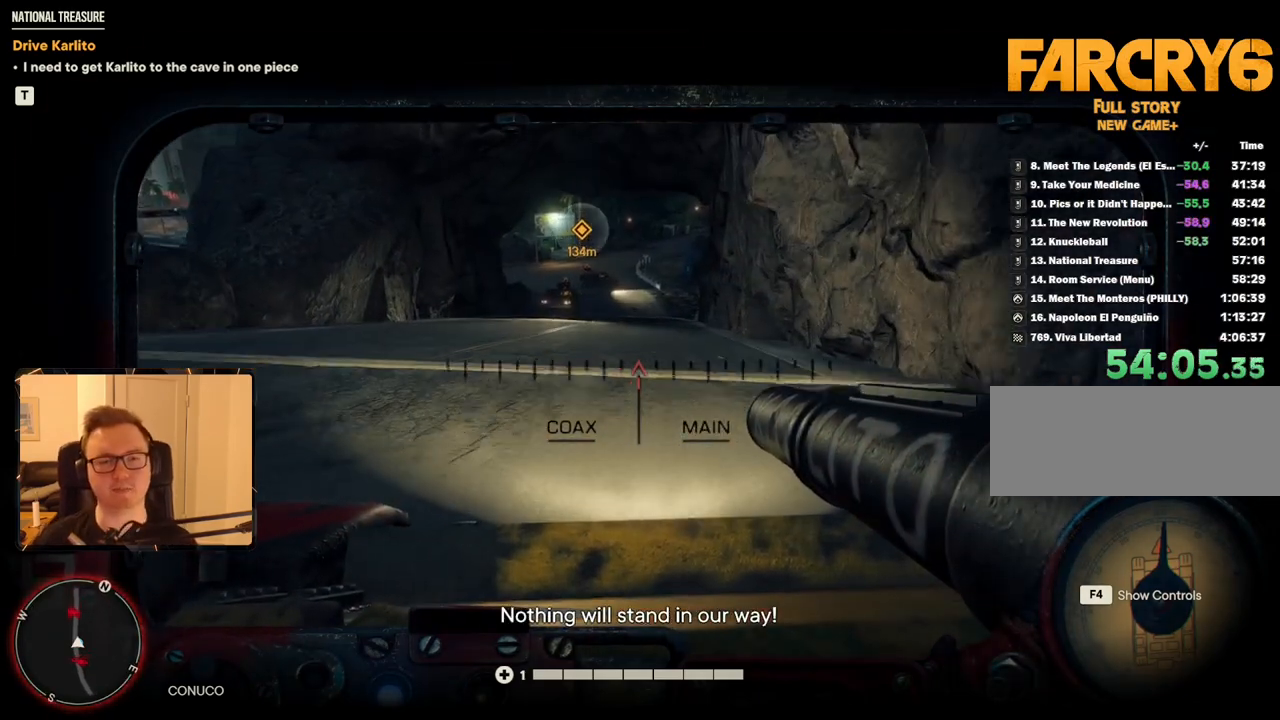
{"keys": ["w"], "mouse": [], "events": []}
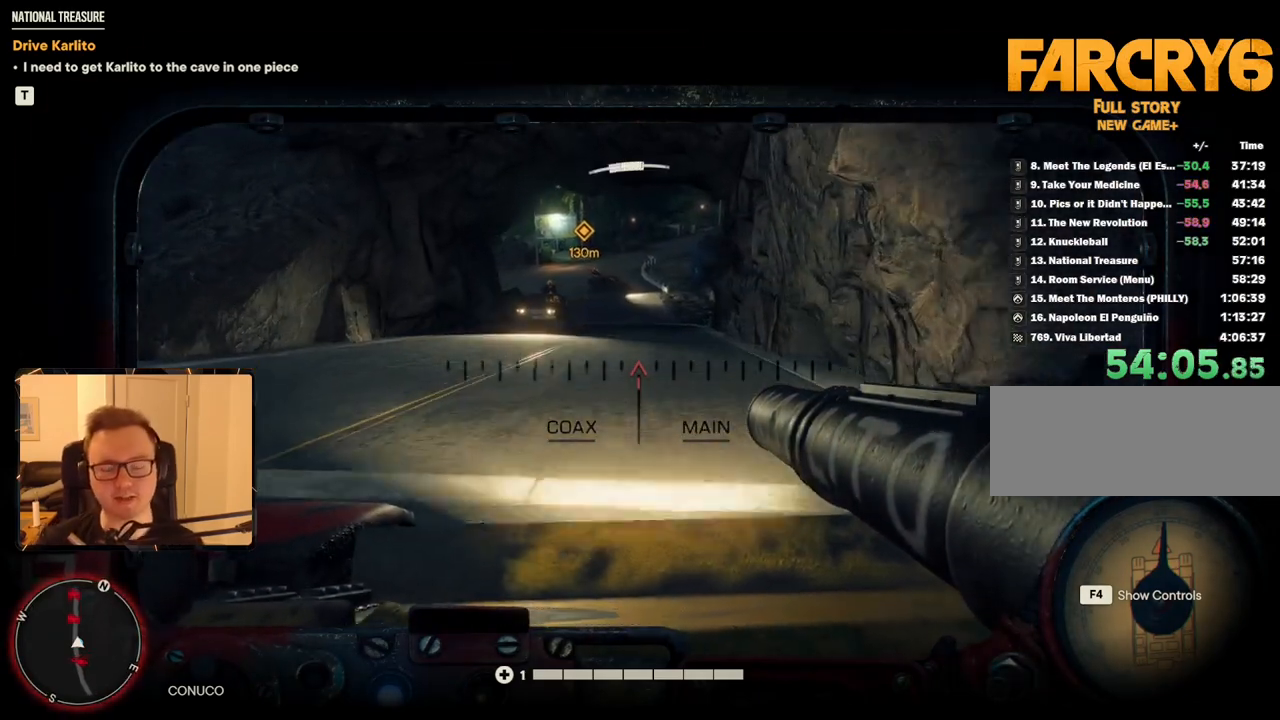
{"keys": ["w"], "mouse": [], "events": []}
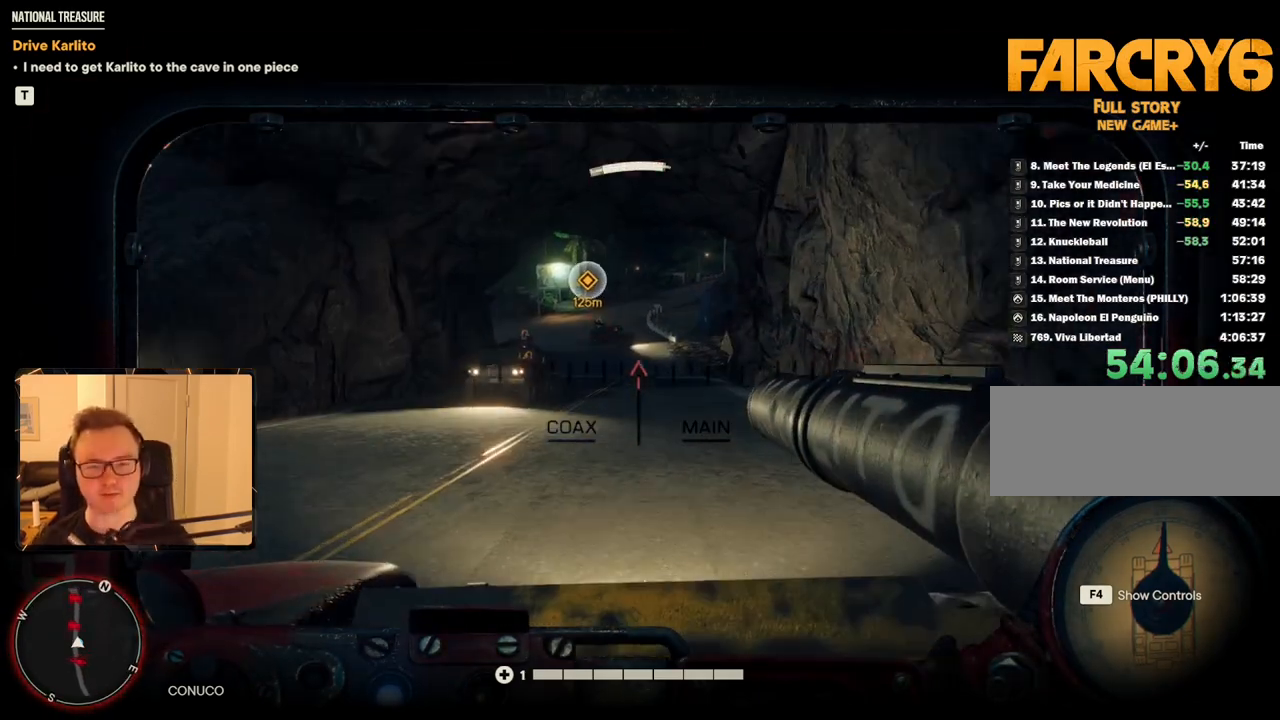
{"keys": ["w"], "mouse": [], "events": []}
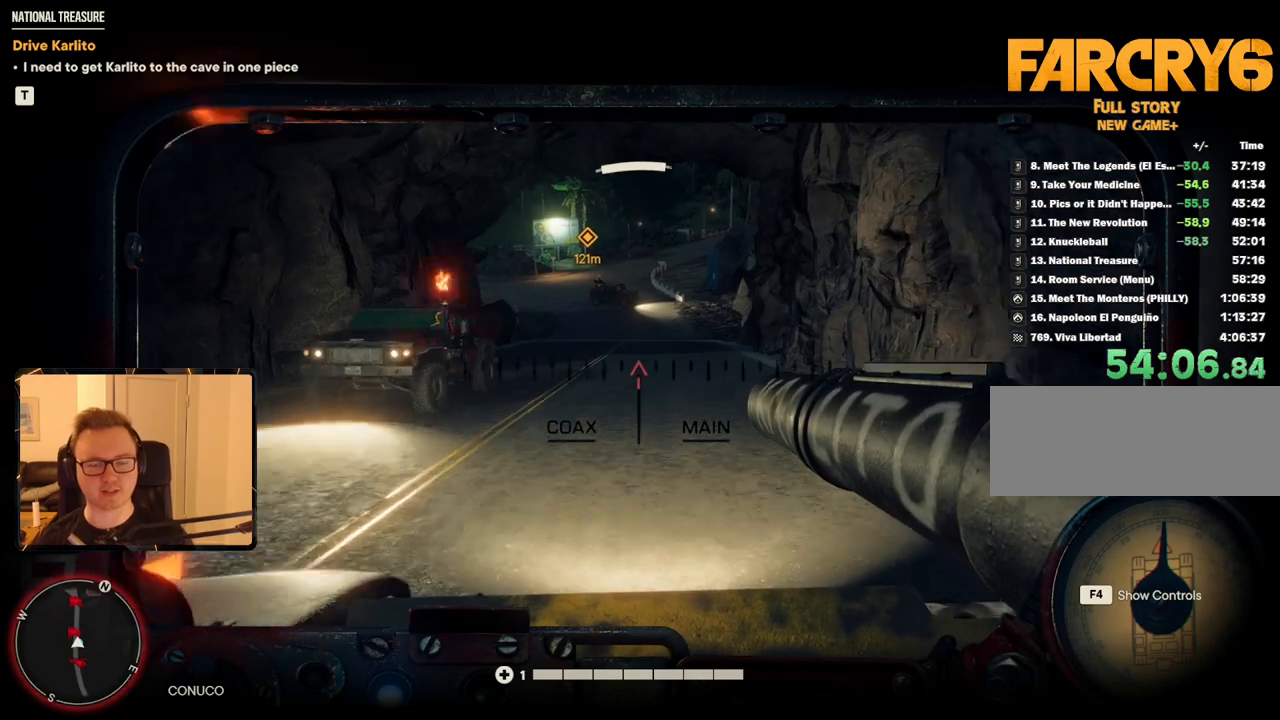
{"keys": ["w"], "mouse": [], "events": [[167, "a", "down"], [300, "a", "up"]]}
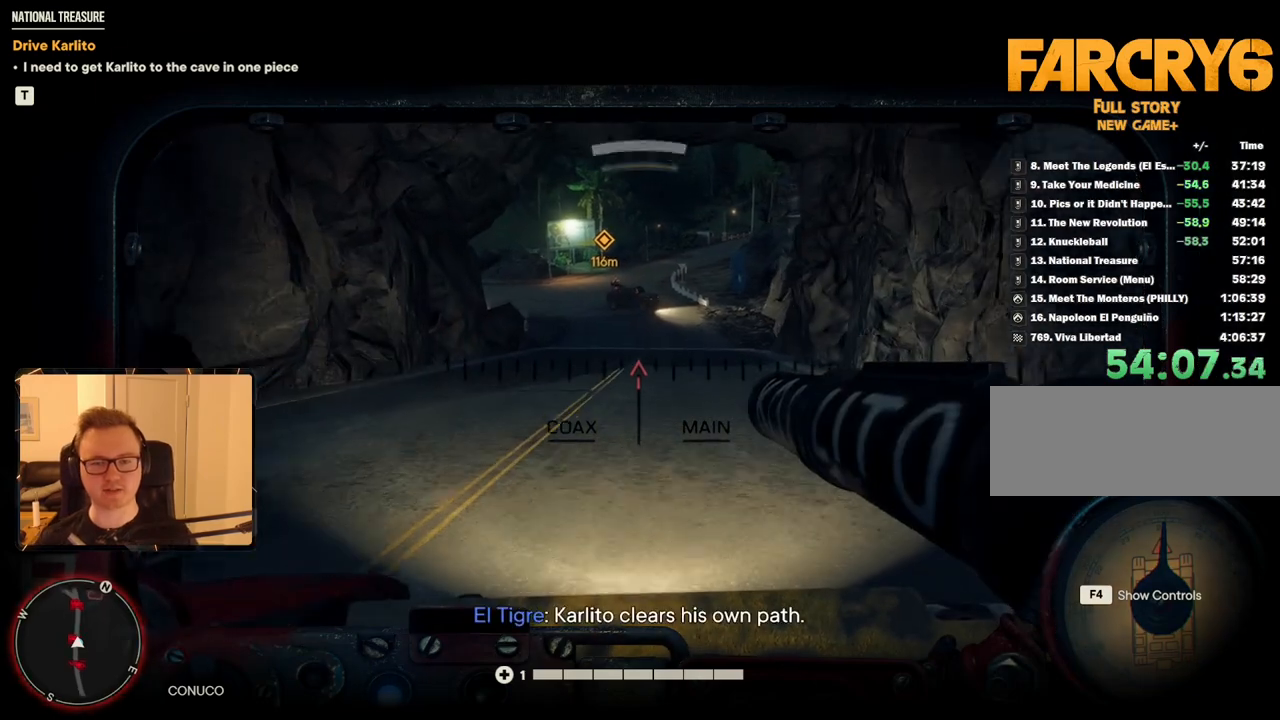
{"keys": ["w"], "mouse": [], "events": []}
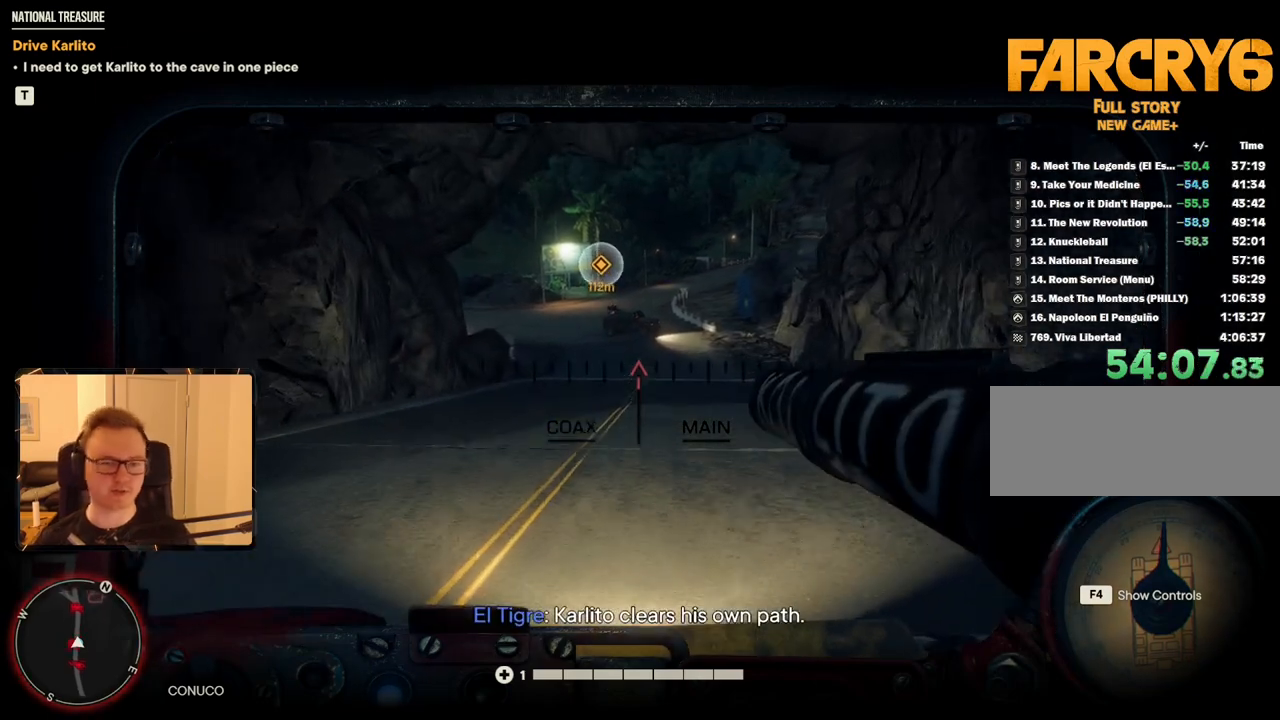
{"keys": ["w"], "mouse": [], "events": []}
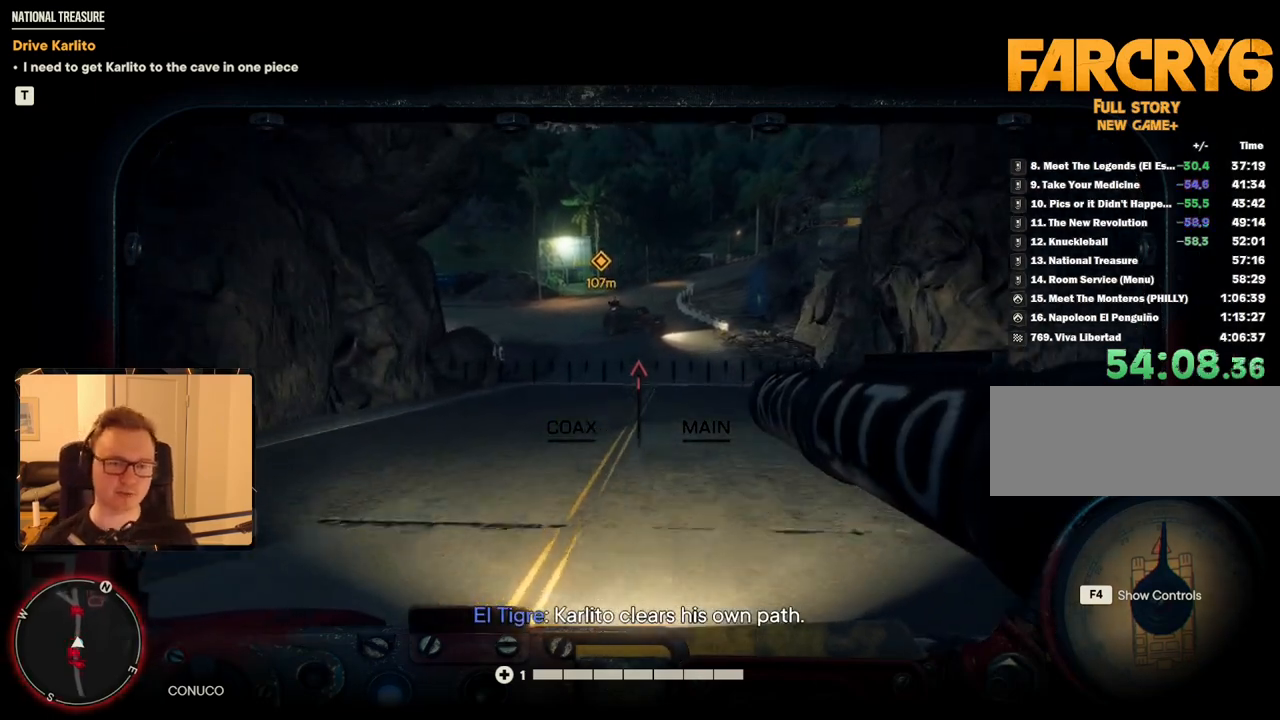
{"keys": ["w"], "mouse": [], "events": []}
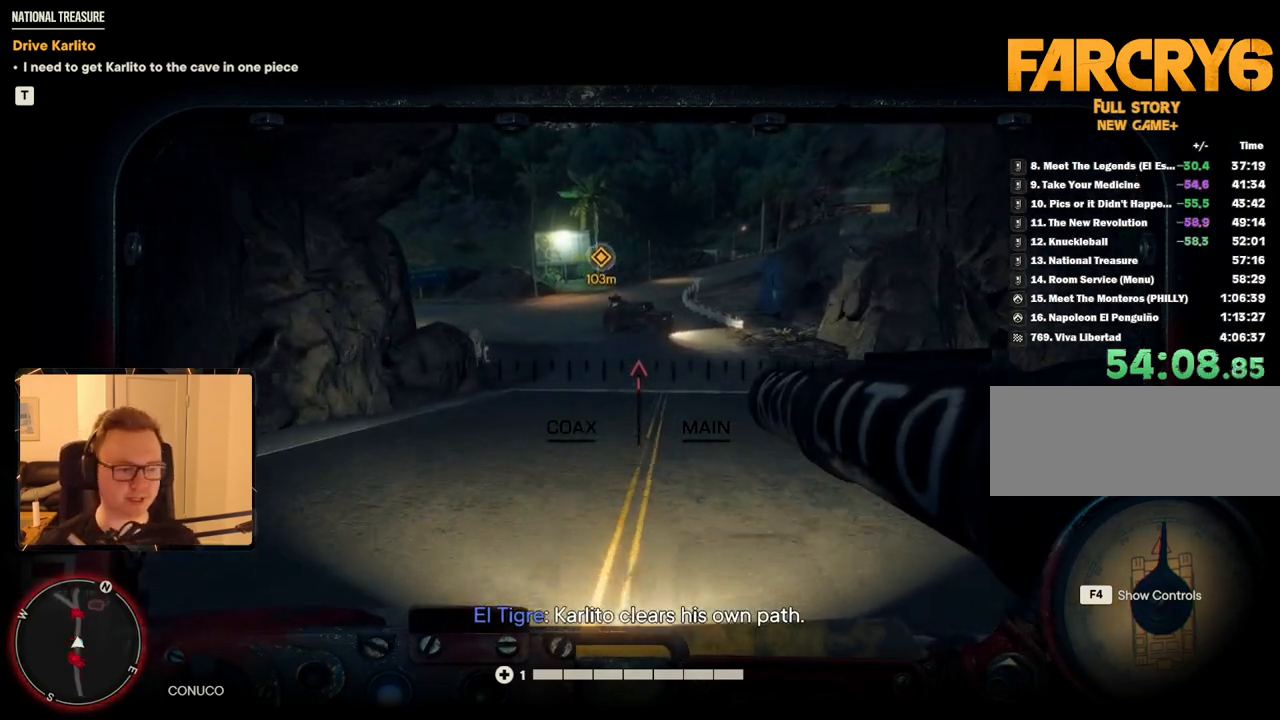
{"keys": ["w"], "mouse": [], "events": []}
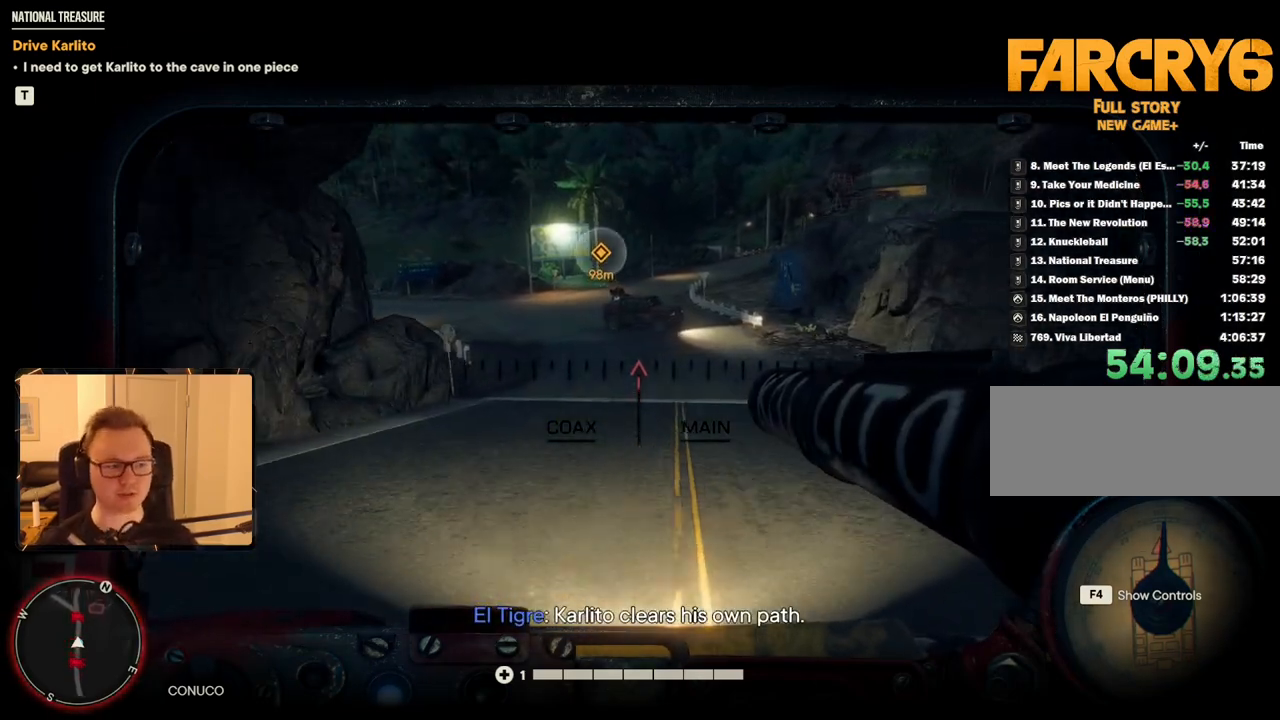
{"keys": ["w"], "mouse": [], "events": [[84, "a", "down"], [217, "a", "up"]]}